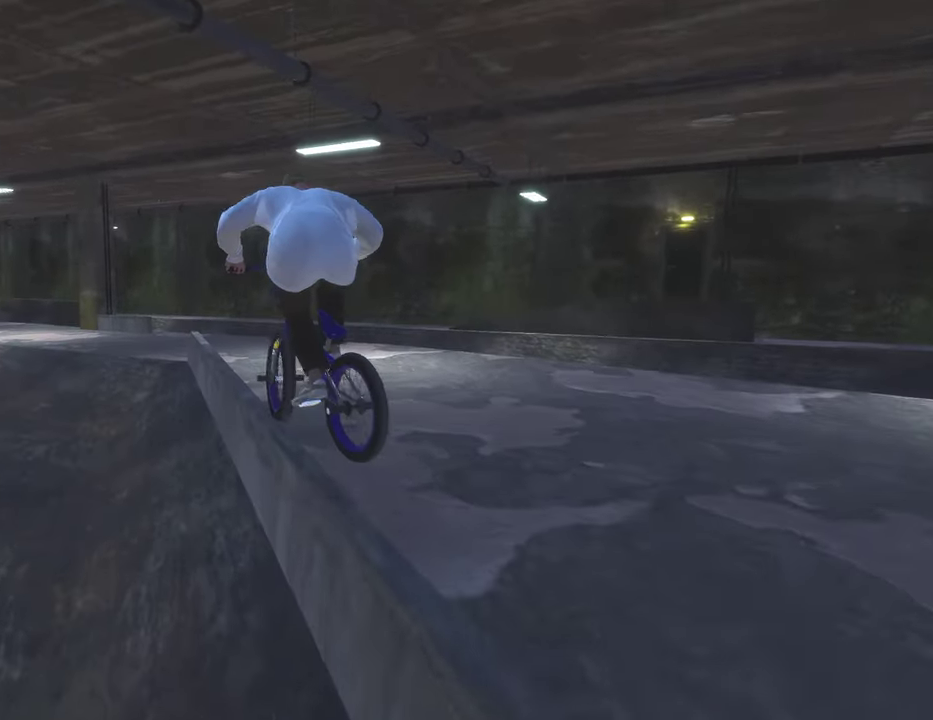
Gameplay with a controller (Xbox layout); each line is a JSON object with the inputs held at the frame after it (dt_ms = milliseconds from this image to that frame). "events" lists button and stick changes between this image and that frame as [ms after this image, input, new state], when the widget could be followed in between.
{"dt_ms": 700, "buttons": ["L2", "R2"], "left_stick": "center", "right_stick": "down-left", "events": [[150, "right_stick", "down-left"], [267, "left_stick", "right"], [467, "left_stick", "center"]]}
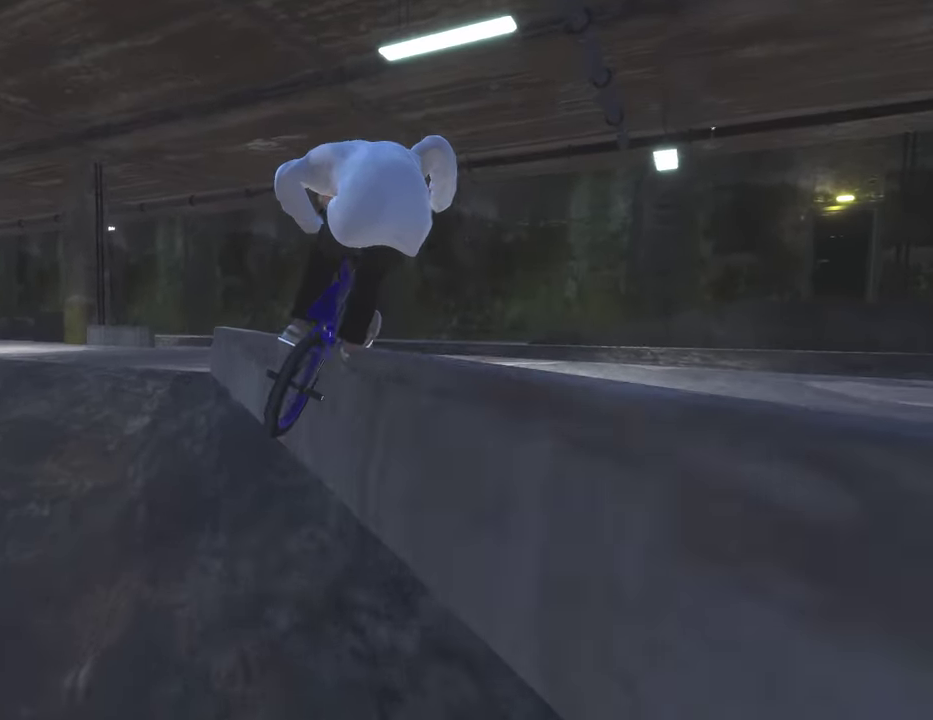
{"dt_ms": 700, "buttons": [], "left_stick": "left", "right_stick": "center", "events": [[217, "left_stick", "right"], [350, "left_stick", "center"], [500, "R2", "up"], [517, "L2", "up"], [550, "right_stick", "center"], [633, "left_stick", "left"]]}
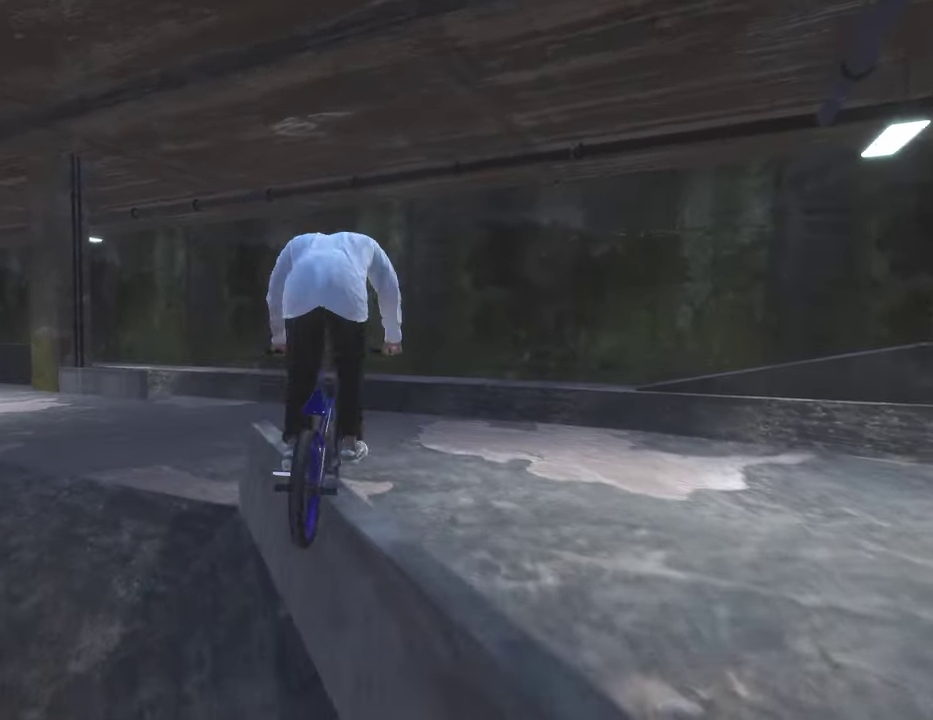
{"dt_ms": 300, "buttons": [], "left_stick": "center", "right_stick": "center", "events": [[83, "left_stick", "center"]]}
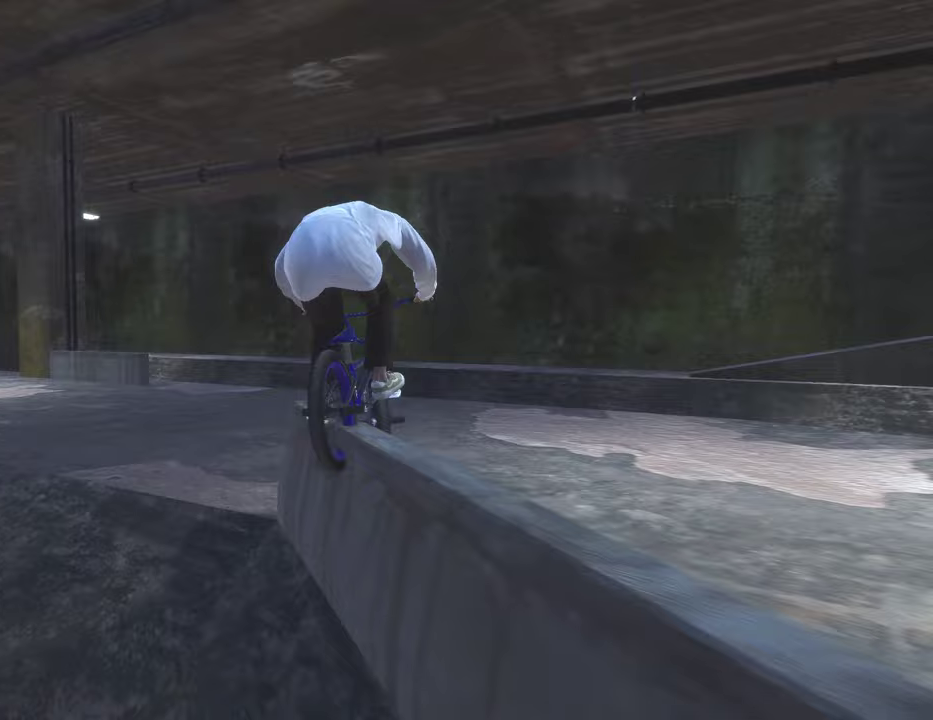
{"dt_ms": 500, "buttons": [], "left_stick": "center", "right_stick": "center", "events": [[33, "left_stick", "left"], [233, "left_stick", "center"]]}
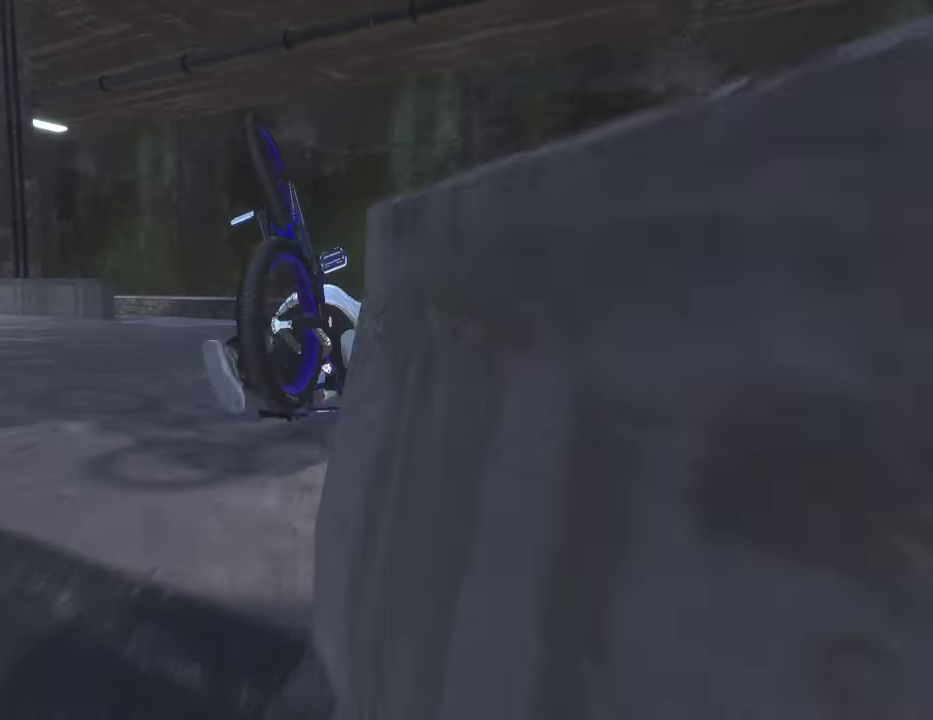
{"dt_ms": 300, "buttons": ["DPAD_DOWN"], "left_stick": "center", "right_stick": "center", "events": [[283, "DPAD_DOWN", "down"]]}
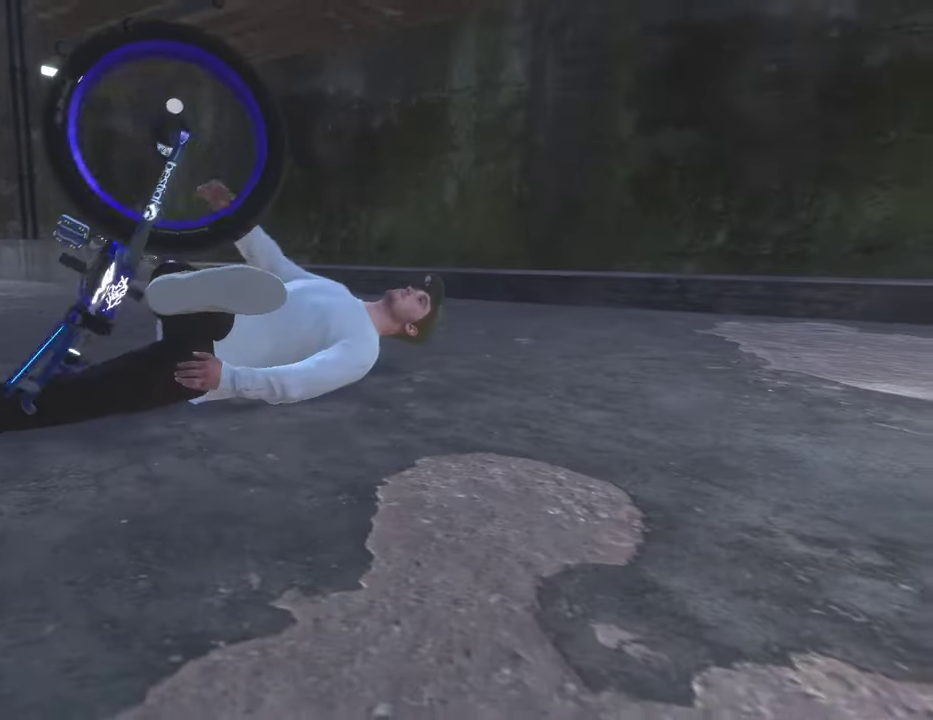
{"dt_ms": 700, "buttons": ["DPAD_DOWN"], "left_stick": "center", "right_stick": "center", "events": [[67, "DPAD_DOWN", "up"], [300, "DPAD_DOWN", "down"], [400, "DPAD_DOWN", "up"], [583, "DPAD_DOWN", "down"]]}
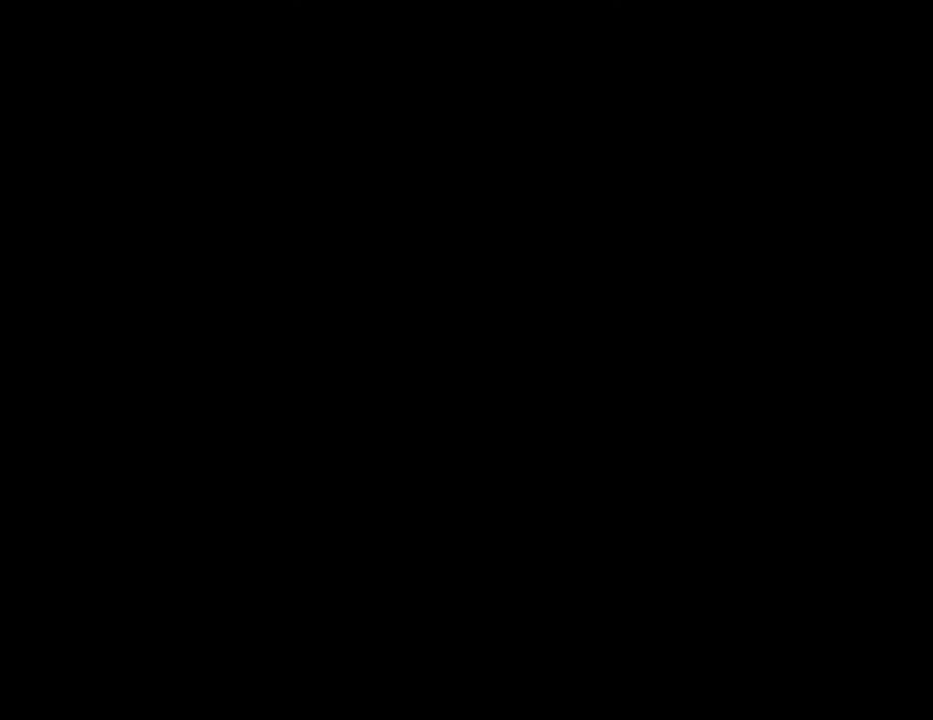
{"dt_ms": 400, "buttons": ["A"], "left_stick": "up", "right_stick": "center", "events": [[17, "DPAD_DOWN", "up"], [367, "A", "down"], [367, "left_stick", "up"]]}
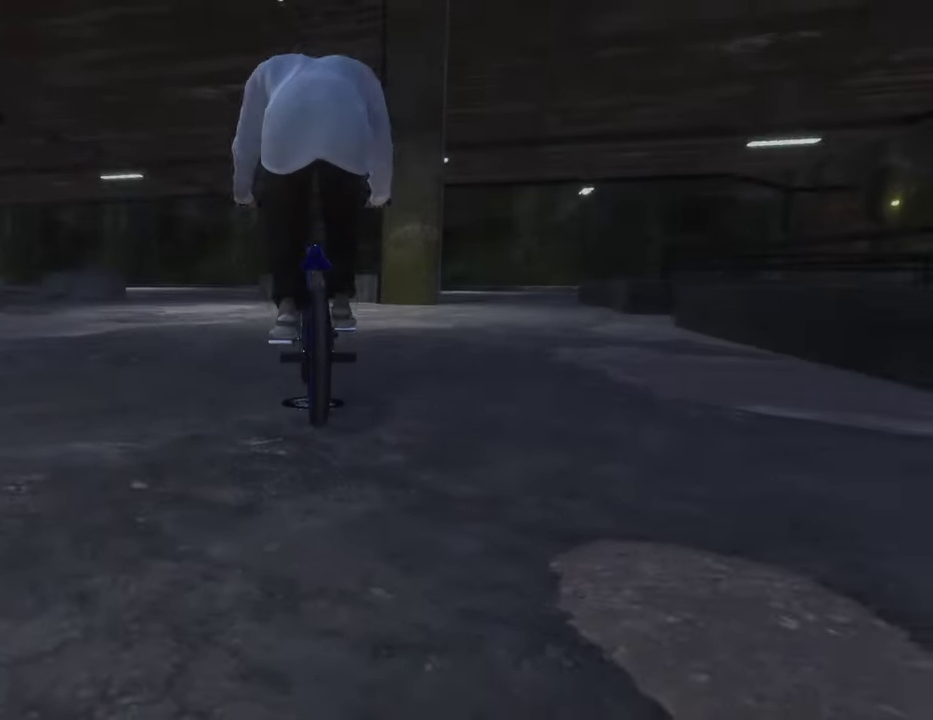
{"dt_ms": 600, "buttons": [], "left_stick": "up", "right_stick": "center", "events": [[100, "A", "up"], [200, "A", "down"], [317, "A", "up"], [400, "A", "down"], [500, "A", "up"]]}
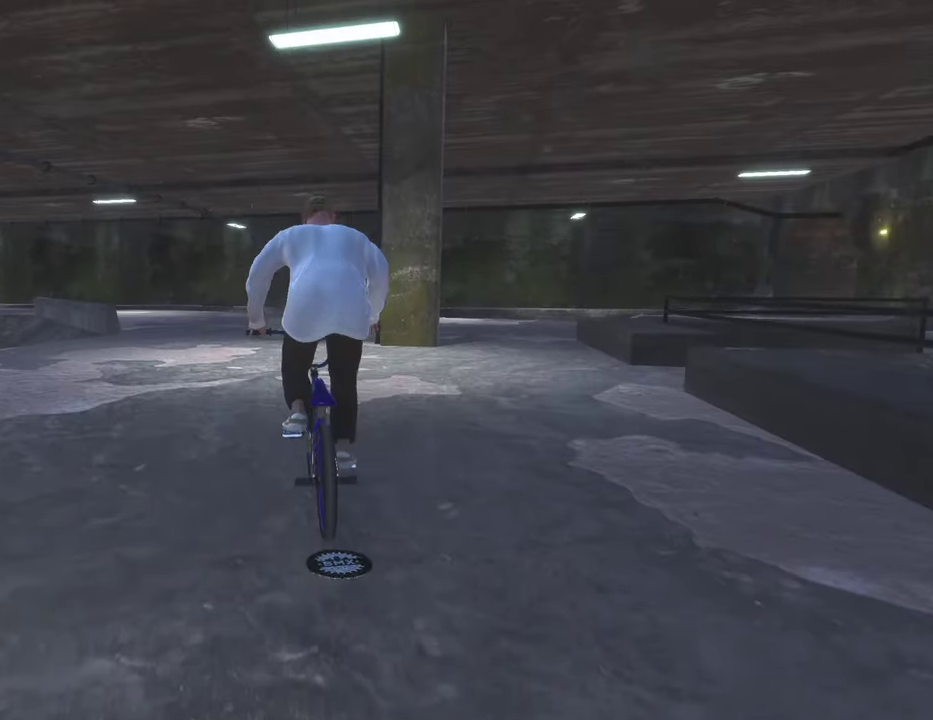
{"dt_ms": 600, "buttons": ["A"], "left_stick": "up", "right_stick": "center", "events": [[17, "A", "down"], [17, "left_stick", "up-left"], [100, "A", "up"], [200, "A", "down"], [317, "A", "up"], [383, "left_stick", "up"], [400, "A", "down"], [483, "left_stick", "up-left"], [500, "A", "up"], [600, "A", "down"], [600, "left_stick", "up"]]}
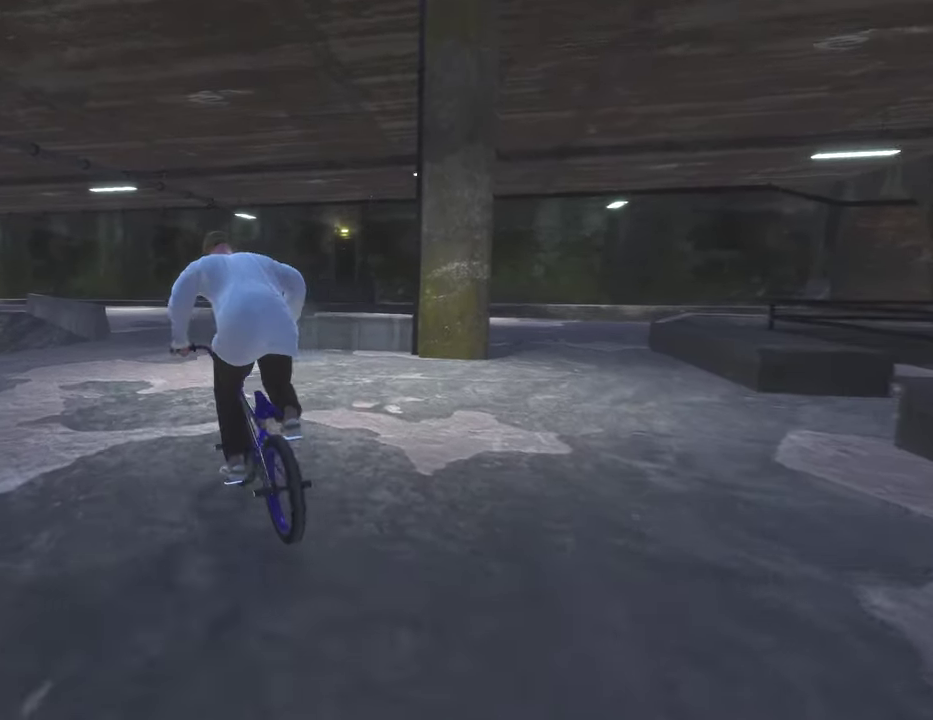
{"dt_ms": 400, "buttons": [], "left_stick": "center", "right_stick": "center", "events": [[100, "A", "up"], [100, "left_stick", "up-left"], [183, "A", "down"], [183, "left_stick", "up"], [267, "A", "up"], [300, "left_stick", "center"]]}
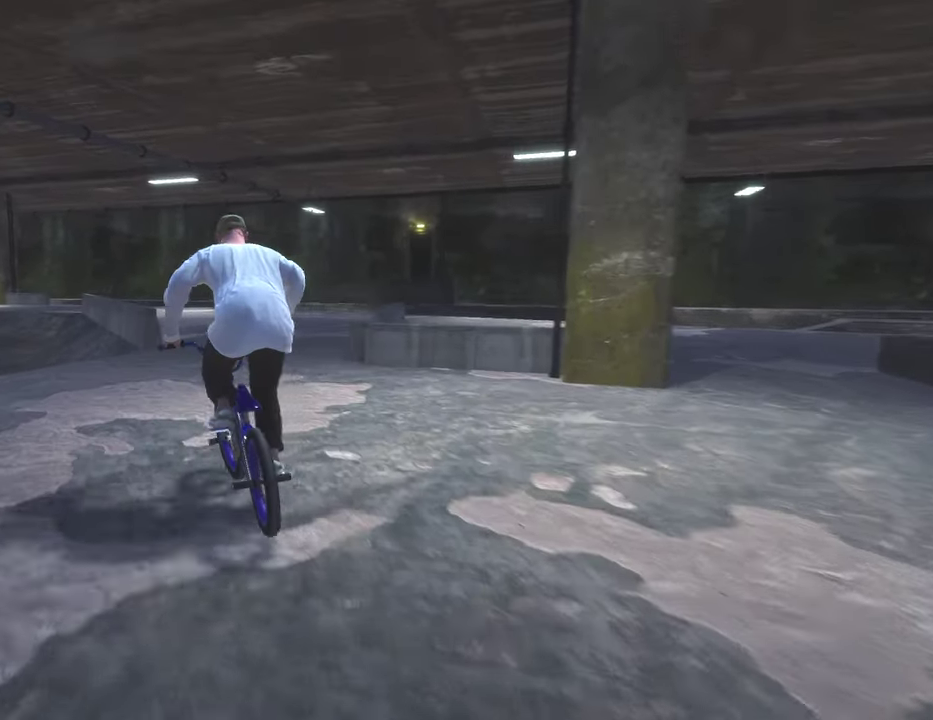
{"dt_ms": 500, "buttons": [], "left_stick": "center", "right_stick": "down", "events": [[400, "right_stick", "down"]]}
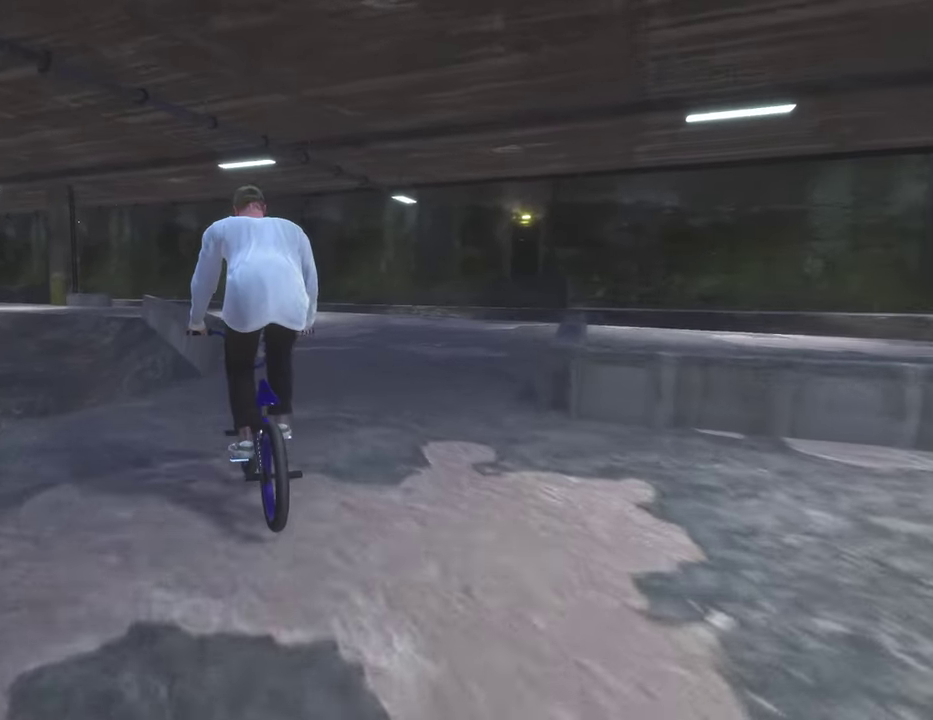
{"dt_ms": 500, "buttons": ["L2", "R2"], "left_stick": "center", "right_stick": "up-left", "events": [[217, "right_stick", "up"], [317, "right_stick", "center"], [417, "L2", "down"], [417, "R2", "down"], [433, "right_stick", "up-left"]]}
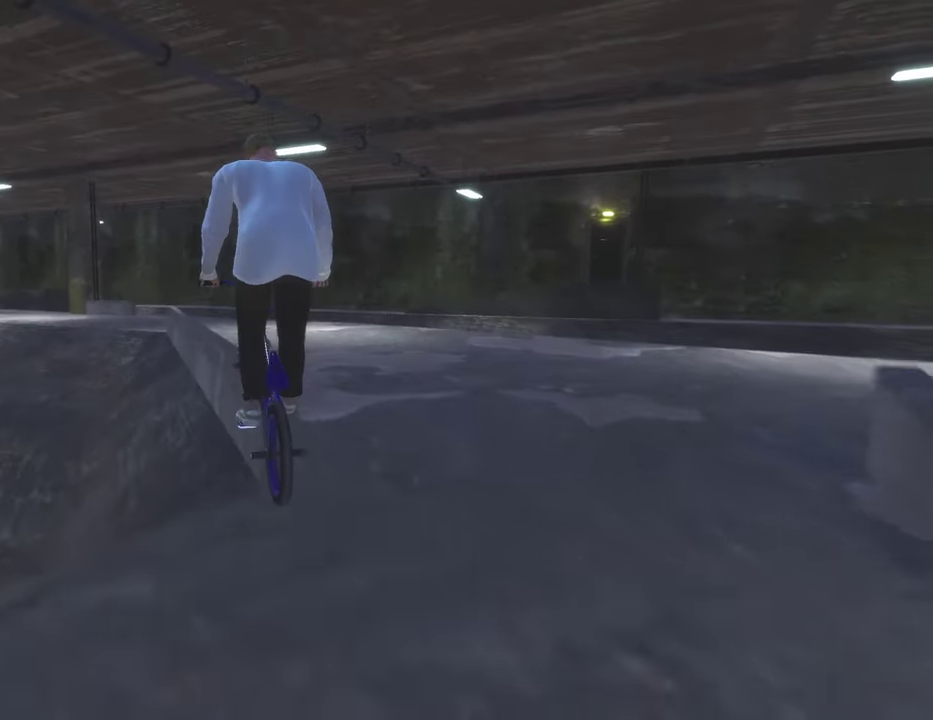
{"dt_ms": 400, "buttons": ["L2", "R2"], "left_stick": "center", "right_stick": "left", "events": [[150, "right_stick", "left"]]}
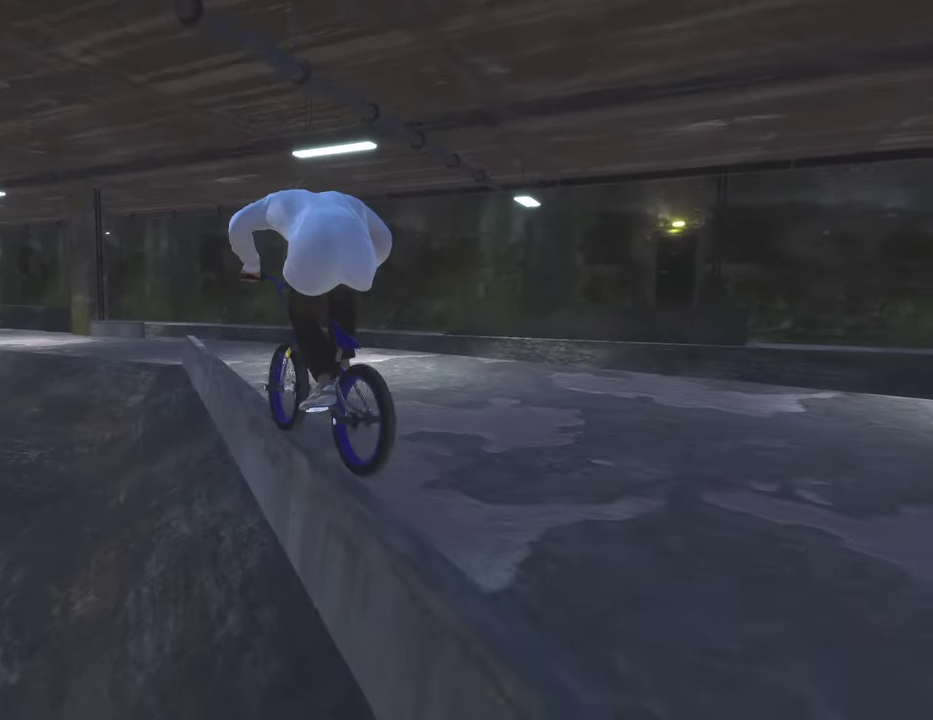
{"dt_ms": 600, "buttons": [], "left_stick": "center", "right_stick": "center", "events": [[50, "right_stick", "down-left"], [217, "left_stick", "right"], [267, "left_stick", "center"], [317, "left_stick", "left"], [333, "right_stick", "left"], [433, "L2", "up"], [433, "right_stick", "down-left"], [483, "R2", "up"], [583, "left_stick", "center"], [583, "right_stick", "center"]]}
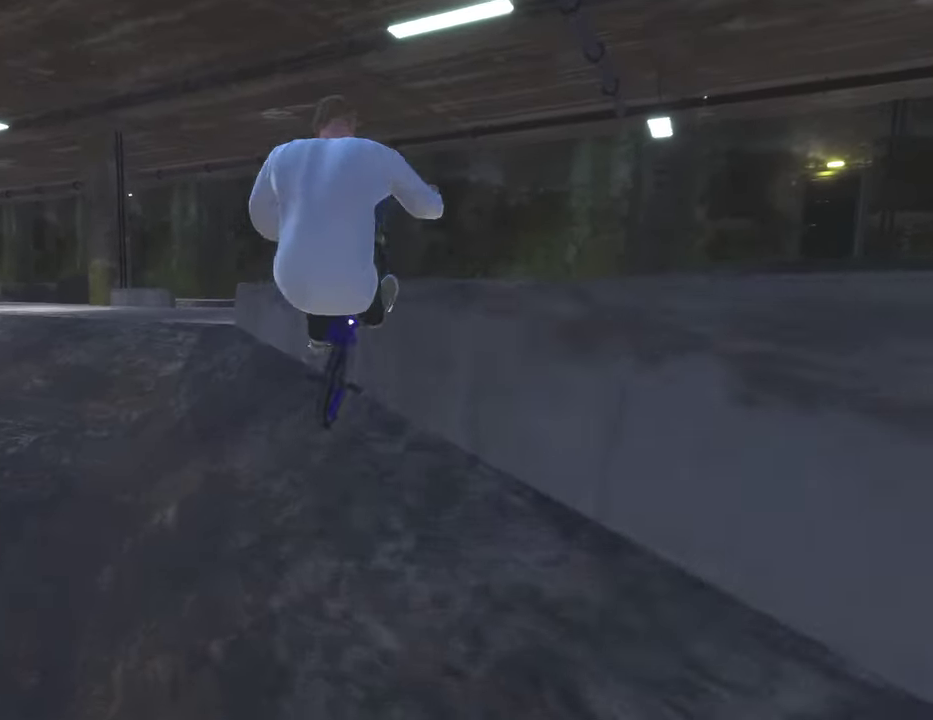
{"dt_ms": 600, "buttons": [], "left_stick": "center", "right_stick": "down", "events": [[200, "left_stick", "left"], [383, "left_stick", "center"], [517, "right_stick", "down"]]}
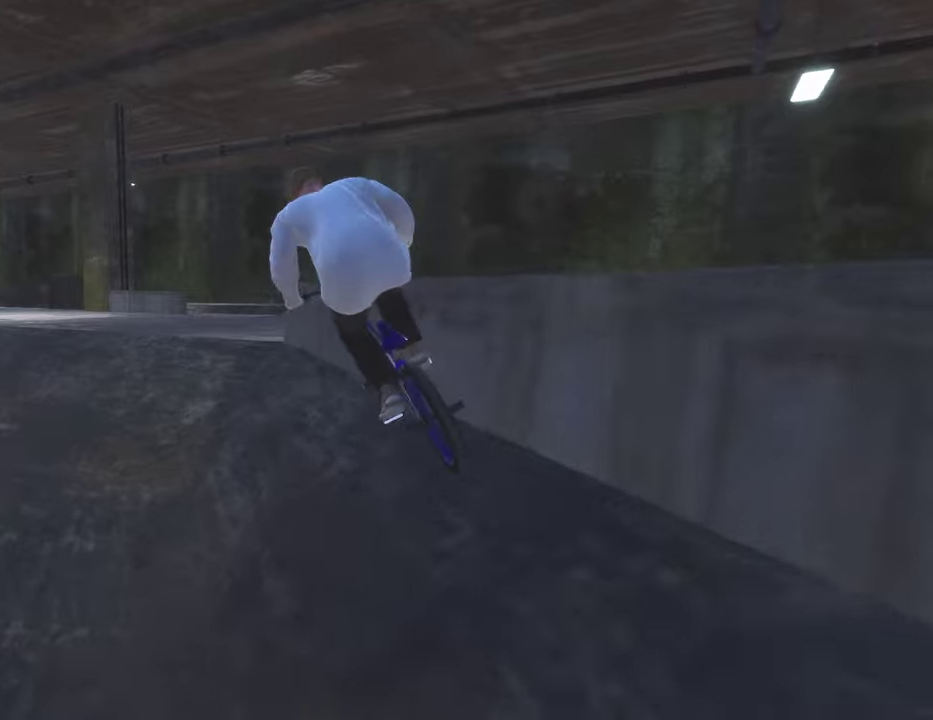
{"dt_ms": 400, "buttons": [], "left_stick": "down-left", "right_stick": "center", "events": [[183, "left_stick", "left"], [283, "right_stick", "center"], [350, "left_stick", "down-left"]]}
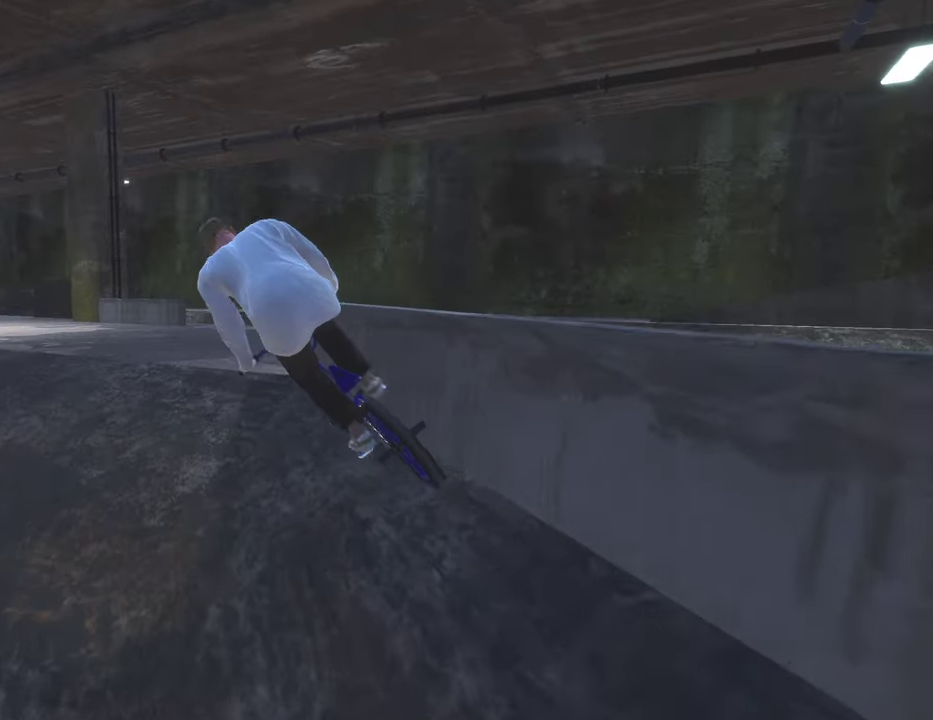
{"dt_ms": 400, "buttons": ["A"], "left_stick": "up", "right_stick": "center", "events": [[67, "A", "down"], [217, "A", "up"], [283, "A", "down"], [333, "left_stick", "up"]]}
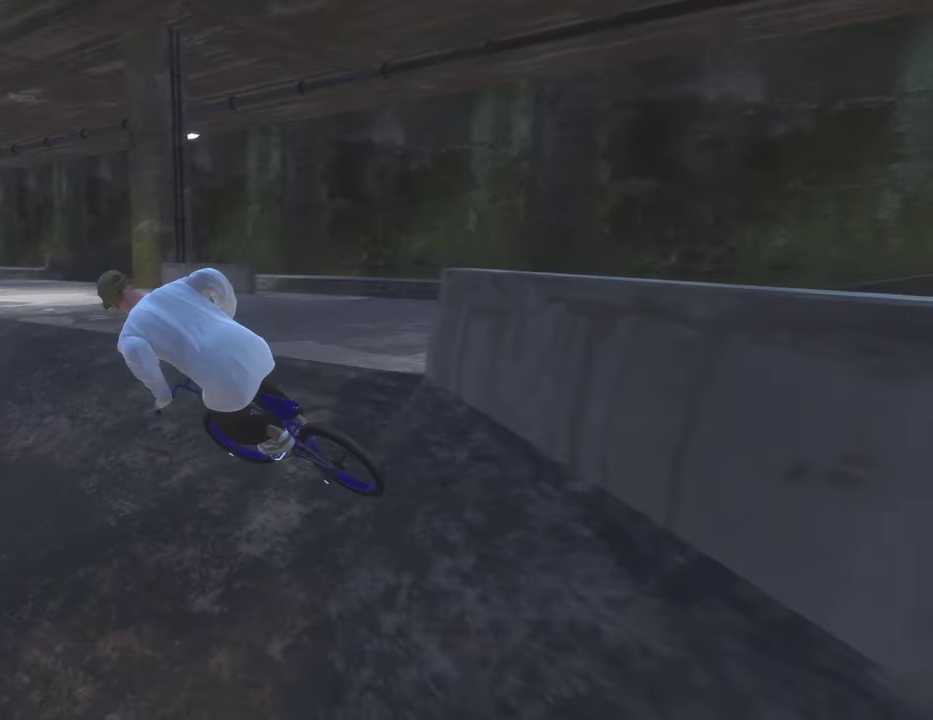
{"dt_ms": 600, "buttons": [], "left_stick": "up-left", "right_stick": "center", "events": [[17, "A", "up"], [100, "A", "down"], [167, "left_stick", "up-left"], [200, "A", "up"], [233, "left_stick", "up"], [300, "A", "down"], [417, "A", "up"], [500, "A", "down"], [583, "left_stick", "up-left"], [600, "A", "up"]]}
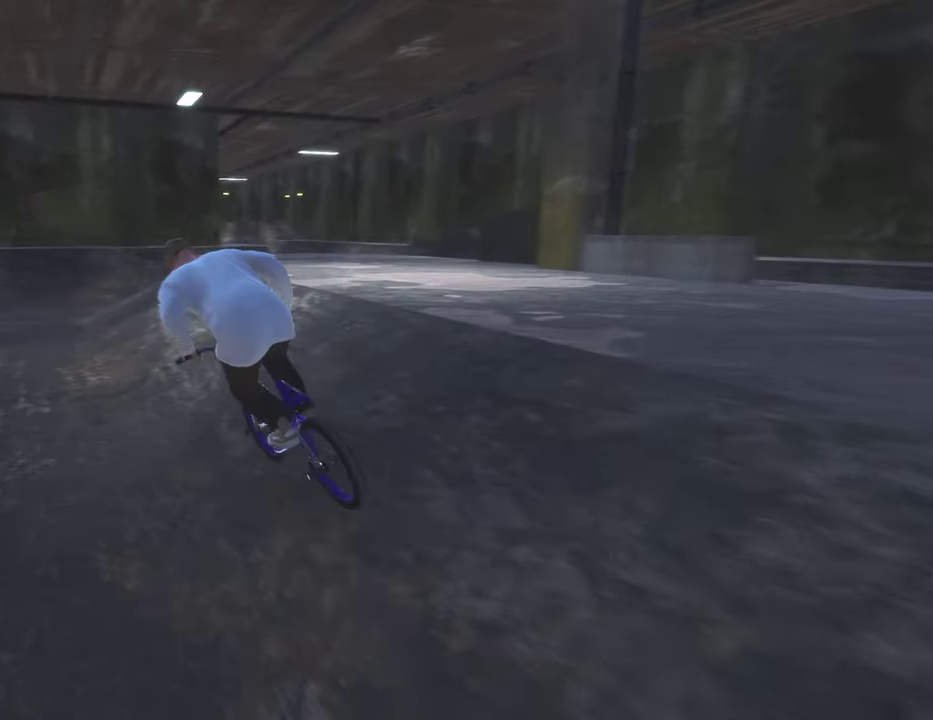
{"dt_ms": 500, "buttons": ["A"], "left_stick": "up", "right_stick": "center", "events": [[100, "A", "down"], [100, "left_stick", "up"], [200, "A", "up"], [300, "A", "down"], [400, "A", "up"], [500, "A", "down"]]}
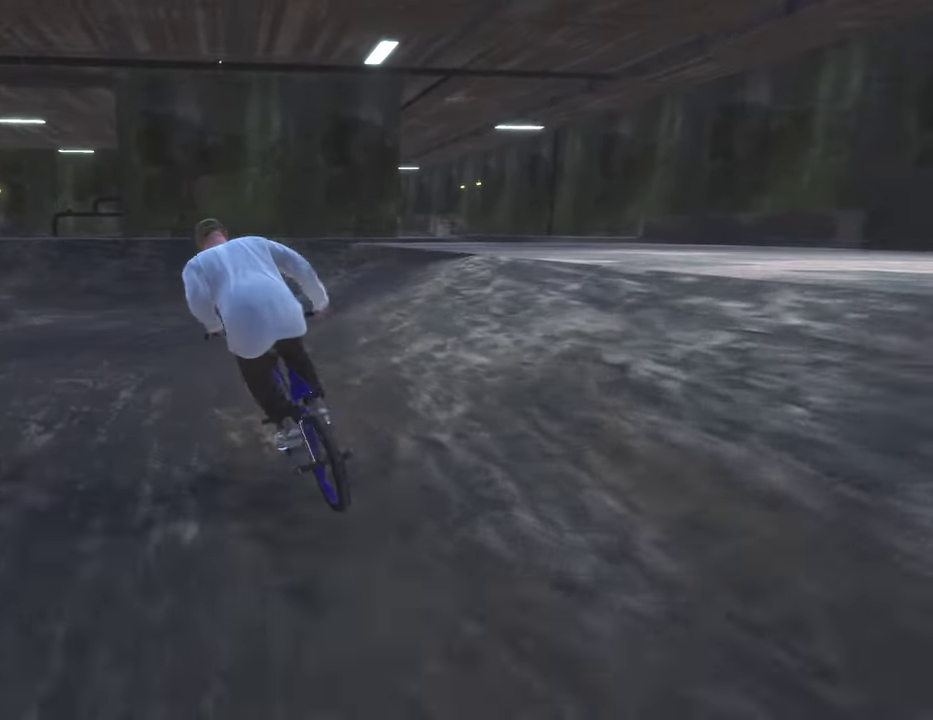
{"dt_ms": 500, "buttons": [], "left_stick": "center", "right_stick": "center", "events": [[33, "left_stick", "up-right"], [83, "A", "up"], [183, "A", "down"], [200, "left_stick", "up"], [283, "A", "up"], [417, "left_stick", "center"]]}
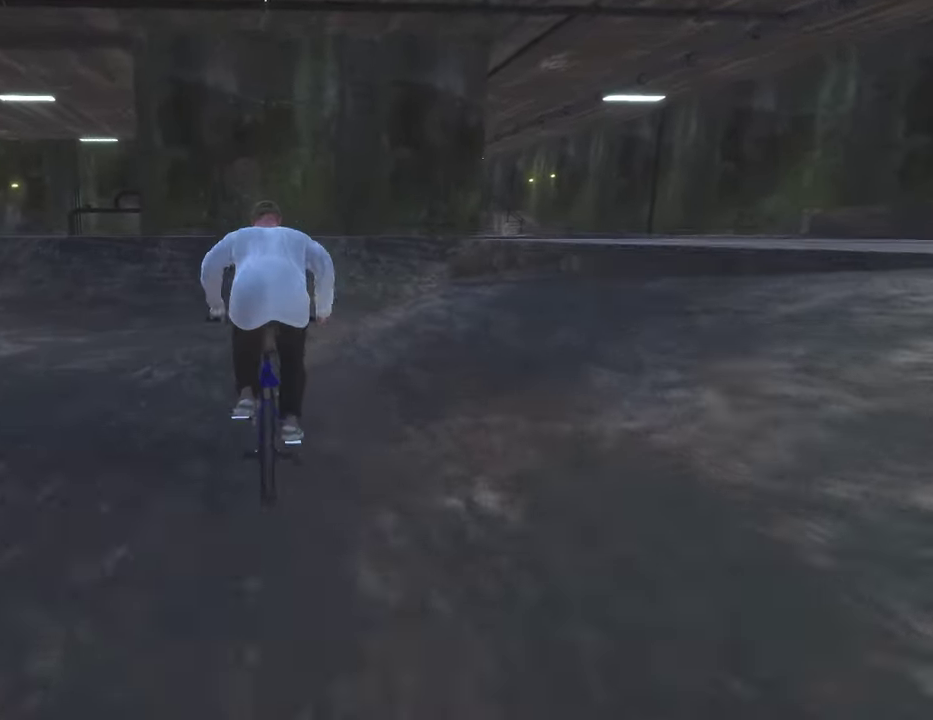
{"dt_ms": 700, "buttons": [], "left_stick": "center", "right_stick": "down", "events": [[400, "left_stick", "right"], [500, "left_stick", "center"], [700, "right_stick", "down"]]}